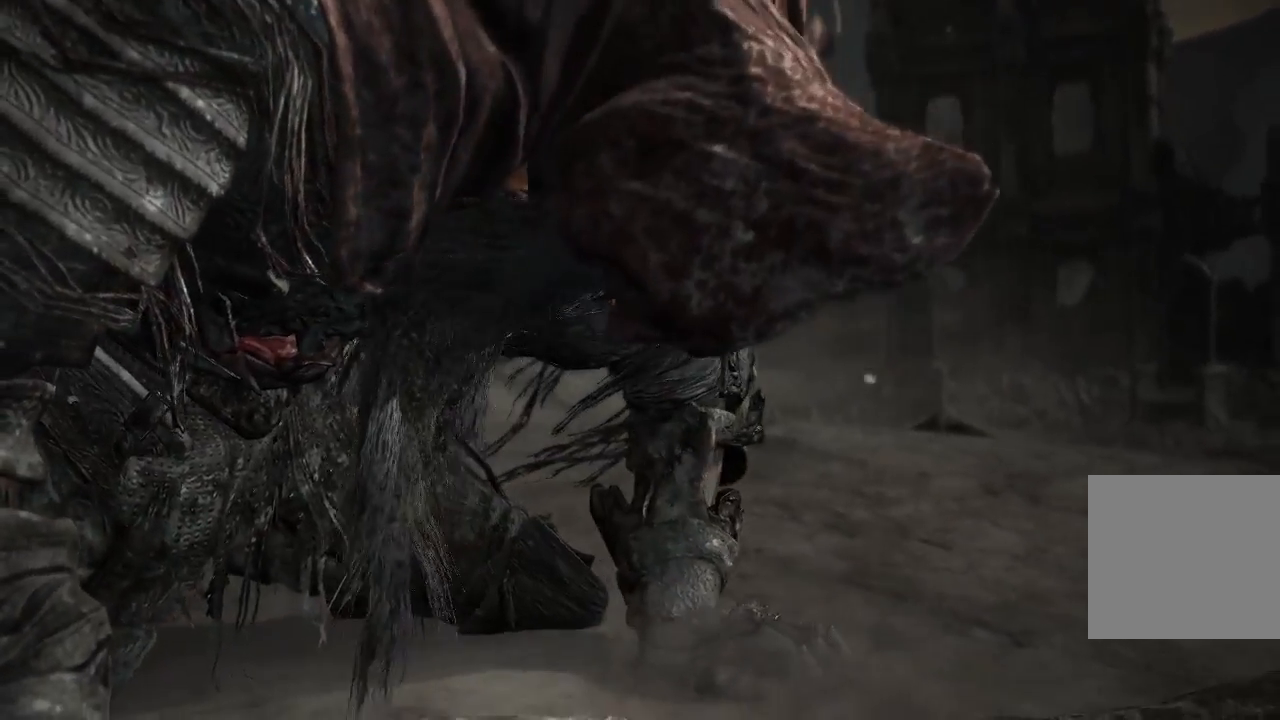
Gameplay with a controller (Xbox layout); each line is a JSON object with the inputs held at the frame after it. "events" lists button and stick changes between this image and that frame as [ms after this image, input, new state], when the widget could be followed in between.
{"buttons": [], "left_stick": "center", "right_stick": "center", "events": [[333, "START", "down"], [500, "START", "up"]]}
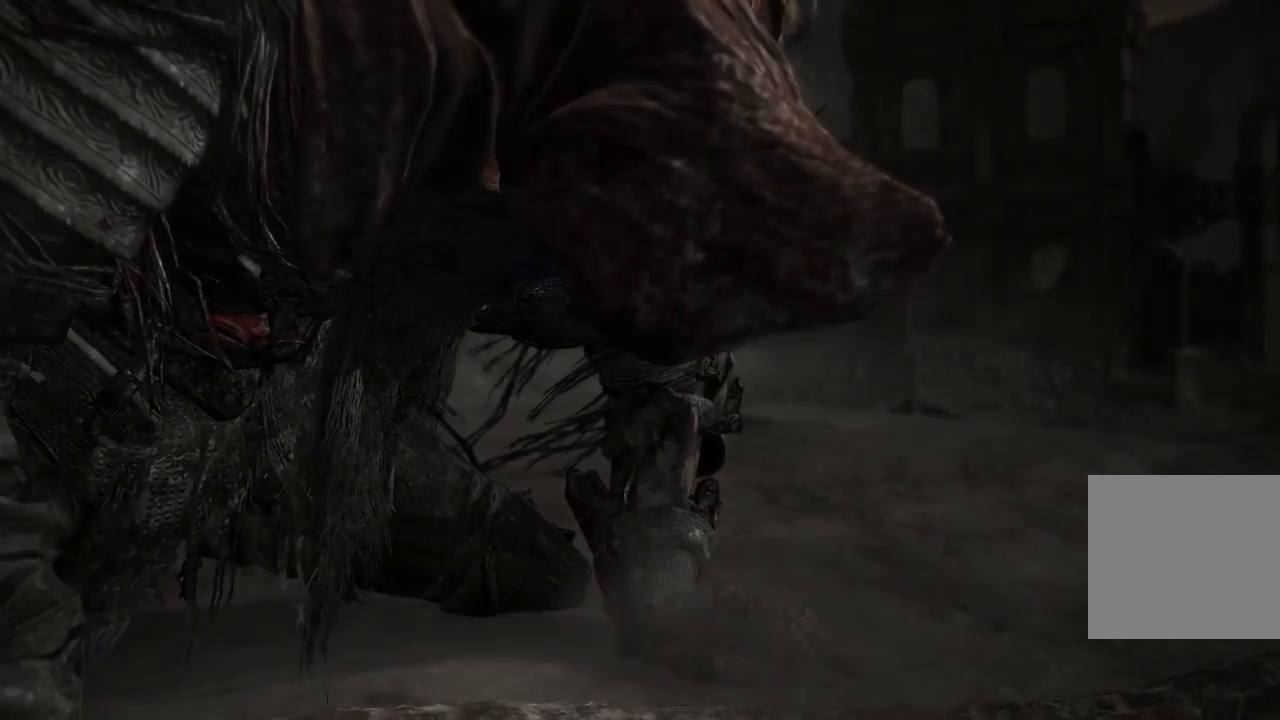
{"buttons": [], "left_stick": "up", "right_stick": "center", "events": [[367, "left_stick", "up"]]}
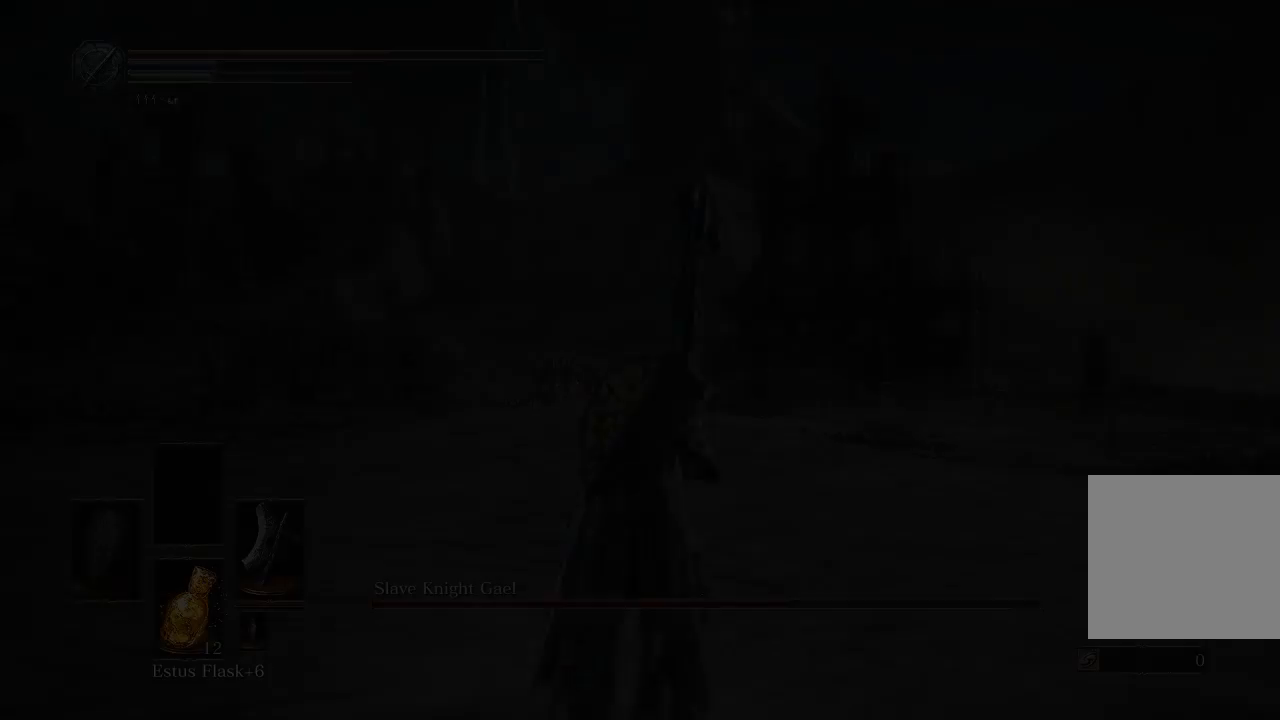
{"buttons": [], "left_stick": "up", "right_stick": "center", "events": [[250, "right_stick", "up"], [450, "right_stick", "center"]]}
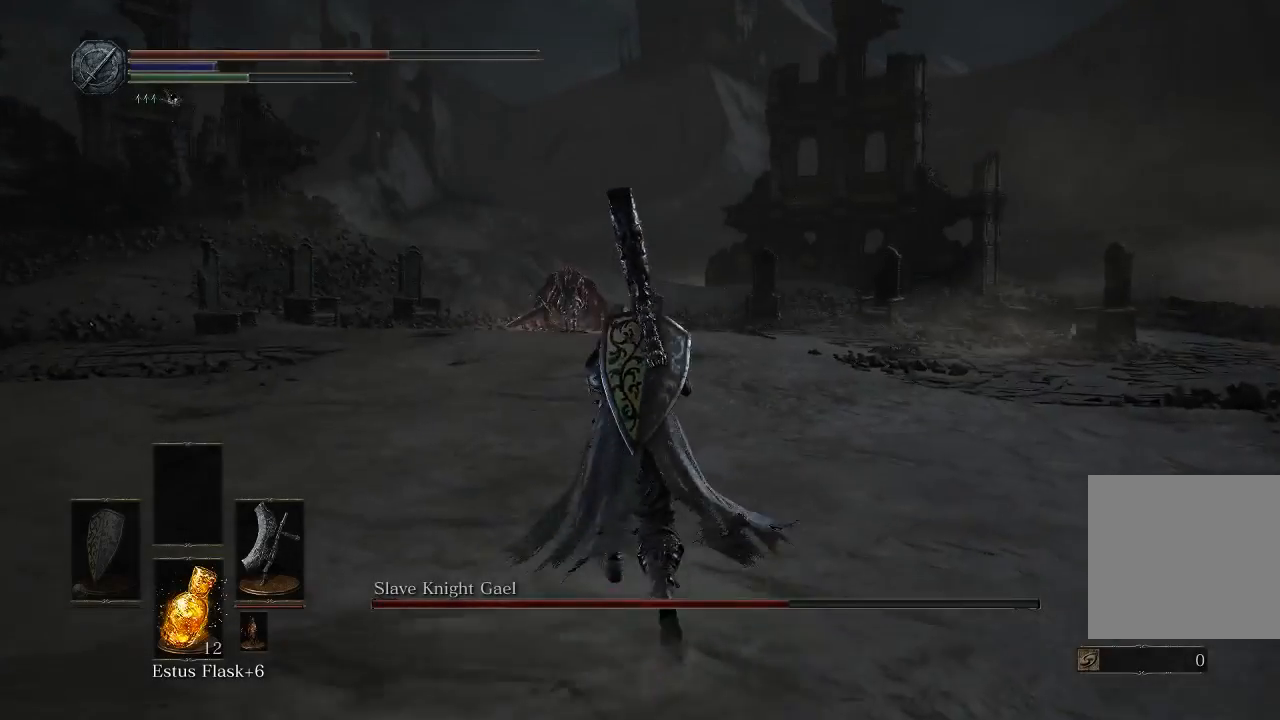
{"buttons": [], "left_stick": "up", "right_stick": "center", "events": []}
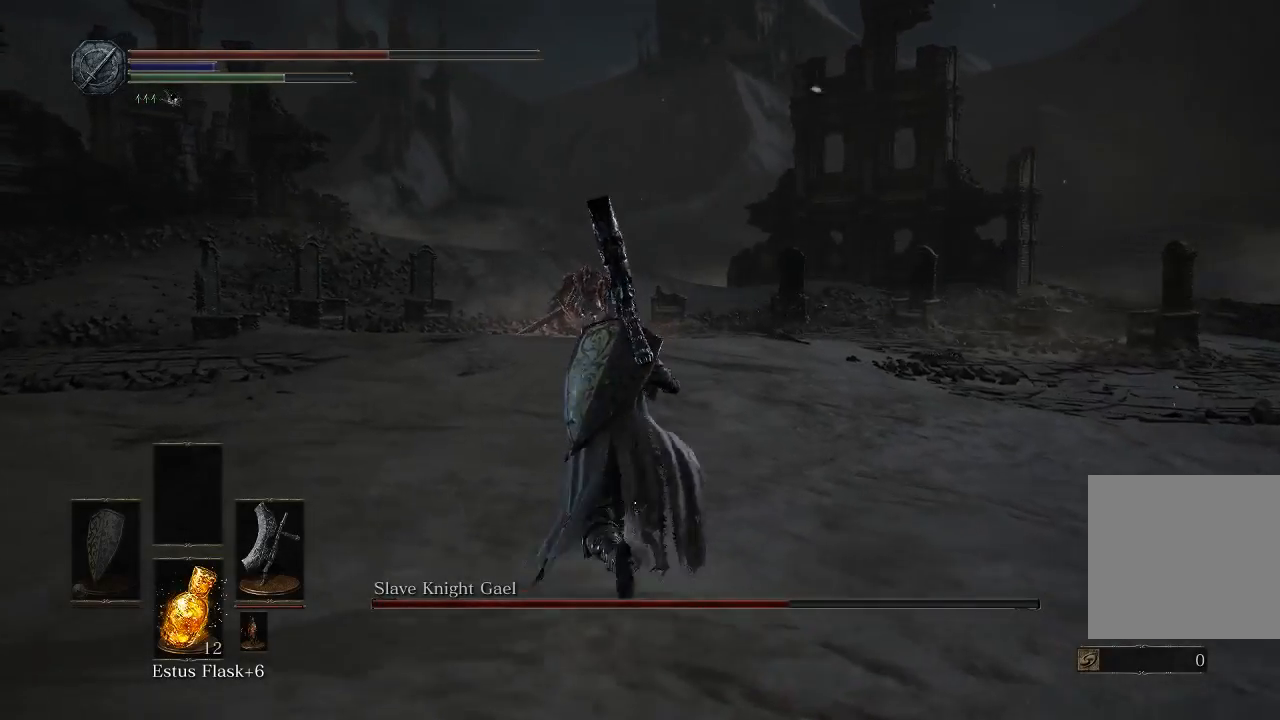
{"buttons": [], "left_stick": "up", "right_stick": "center", "events": [[117, "X", "down"], [183, "X", "up"]]}
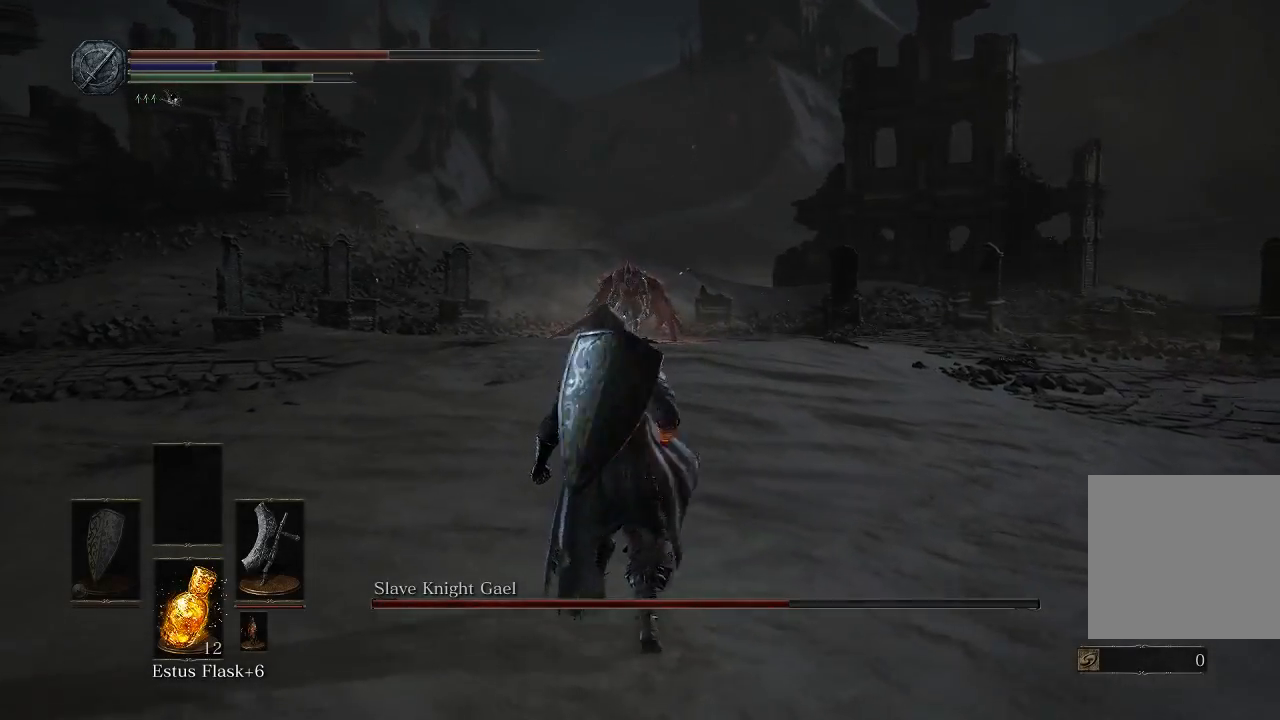
{"buttons": [], "left_stick": "up", "right_stick": "center", "events": []}
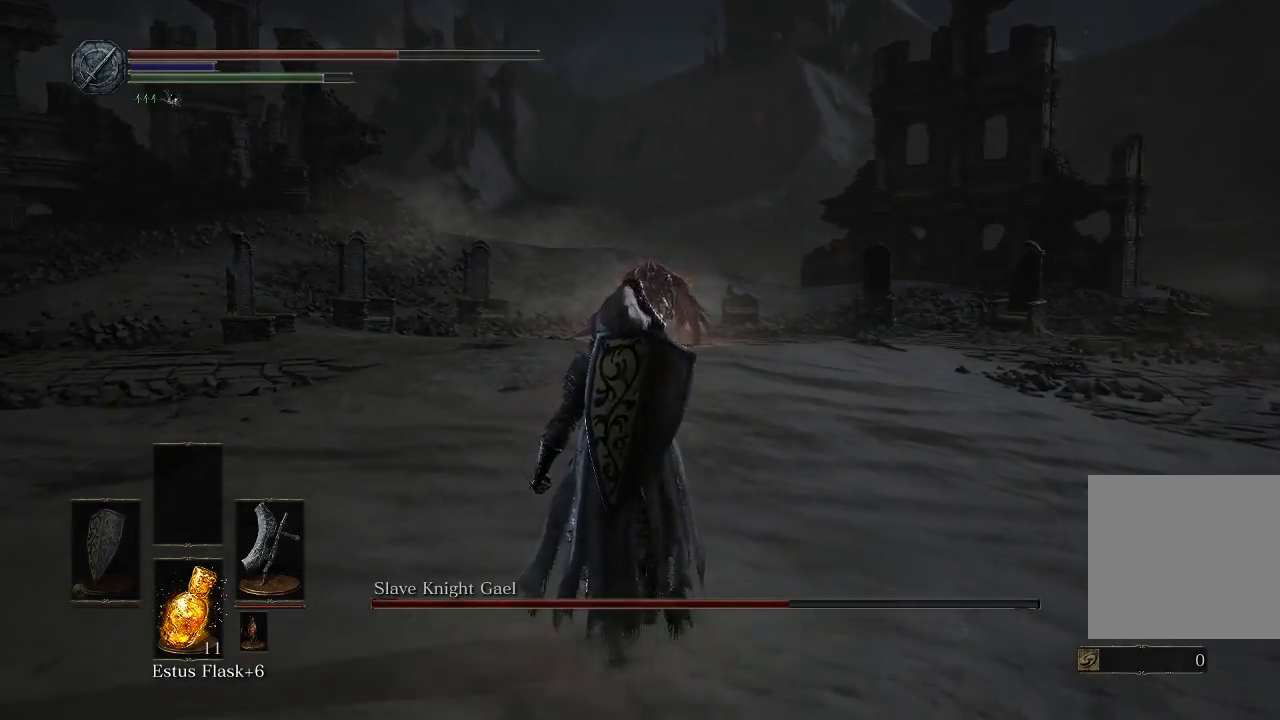
{"buttons": [], "left_stick": "up", "right_stick": "center", "events": []}
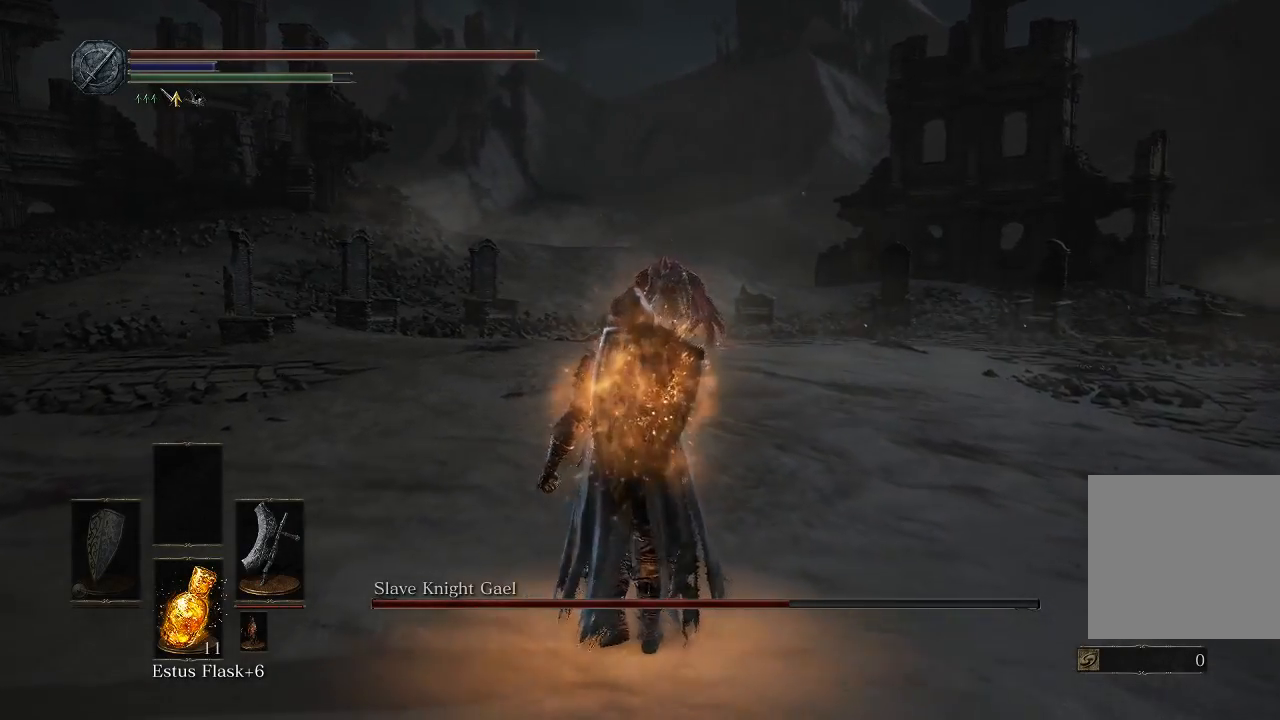
{"buttons": [], "left_stick": "up-left", "right_stick": "center", "events": [[167, "R3", "down"], [300, "R3", "up"], [467, "left_stick", "up-left"]]}
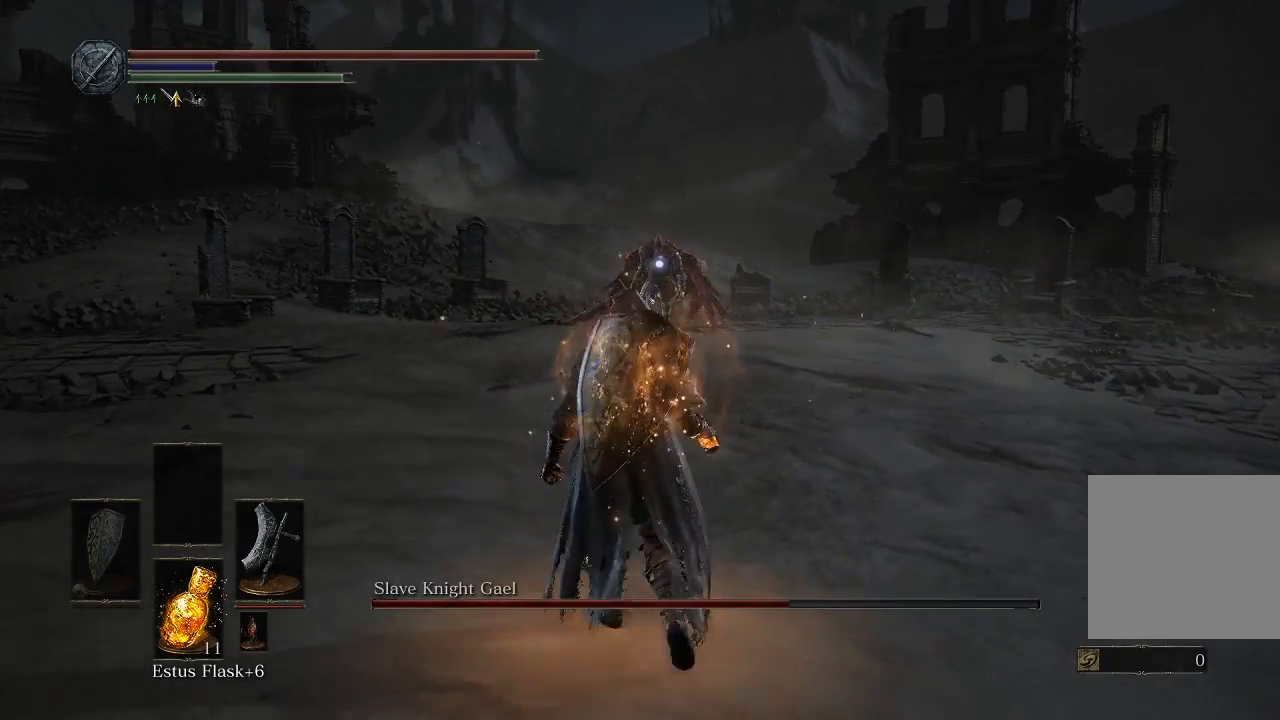
{"buttons": [], "left_stick": "up-left", "right_stick": "center", "events": []}
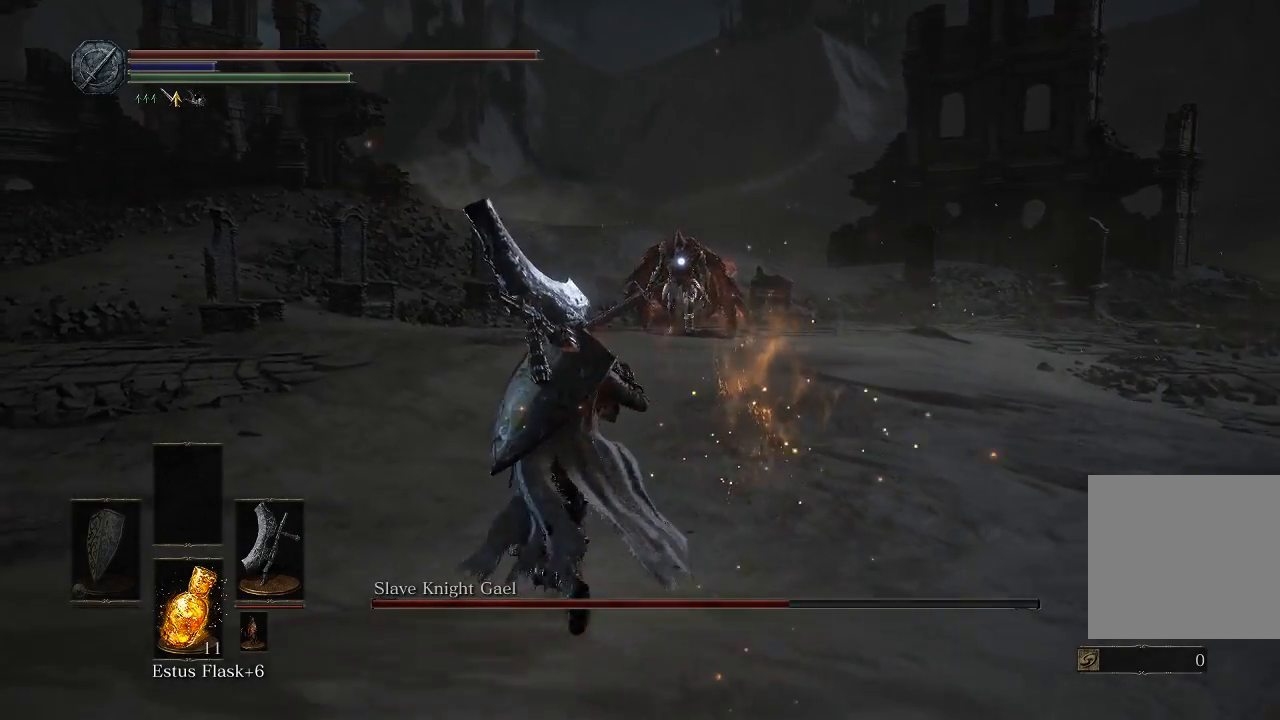
{"buttons": [], "left_stick": "up", "right_stick": "center", "events": [[17, "left_stick", "up"]]}
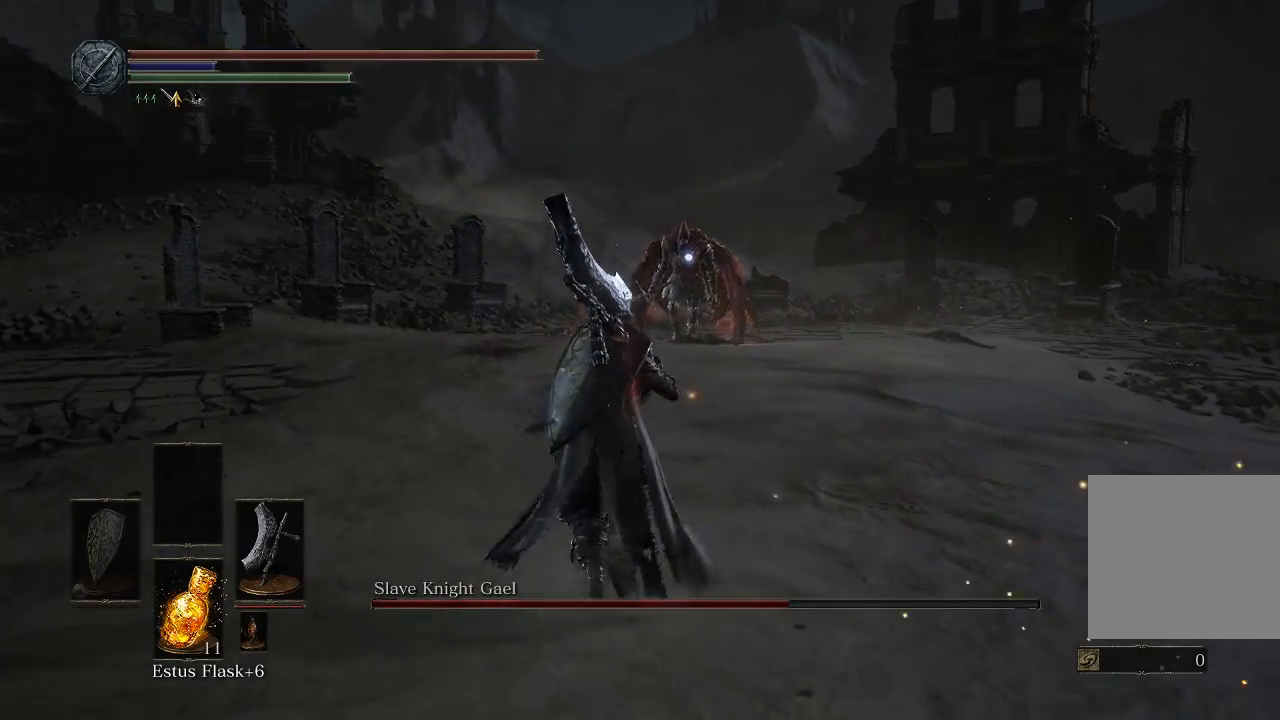
{"buttons": [], "left_stick": "up", "right_stick": "center", "events": []}
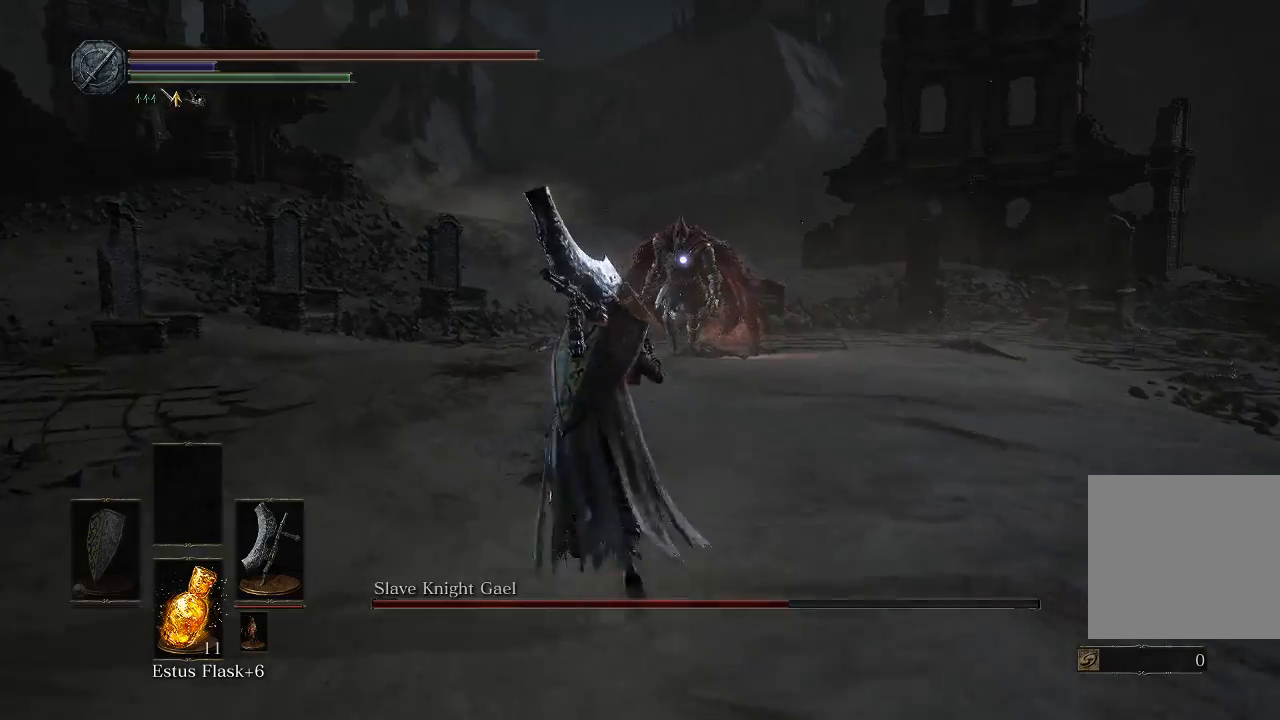
{"buttons": [], "left_stick": "up", "right_stick": "center", "events": []}
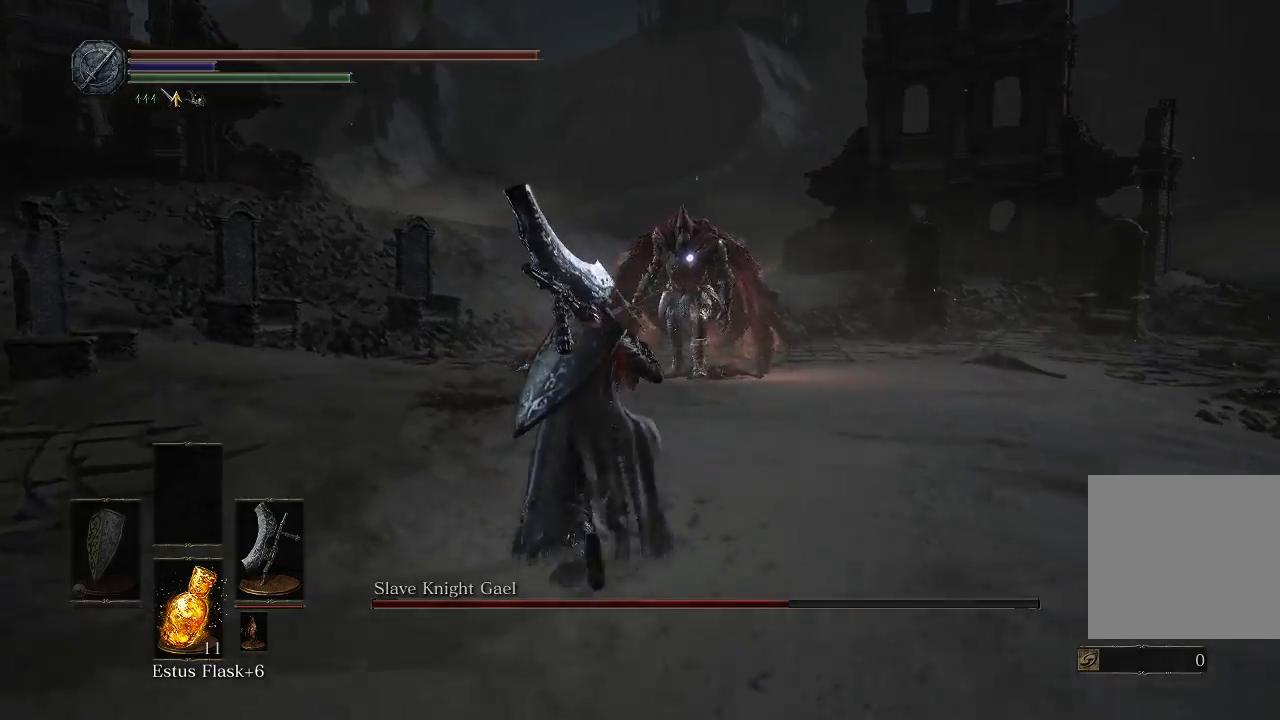
{"buttons": [], "left_stick": "up-left", "right_stick": "center", "events": [[350, "left_stick", "up-left"]]}
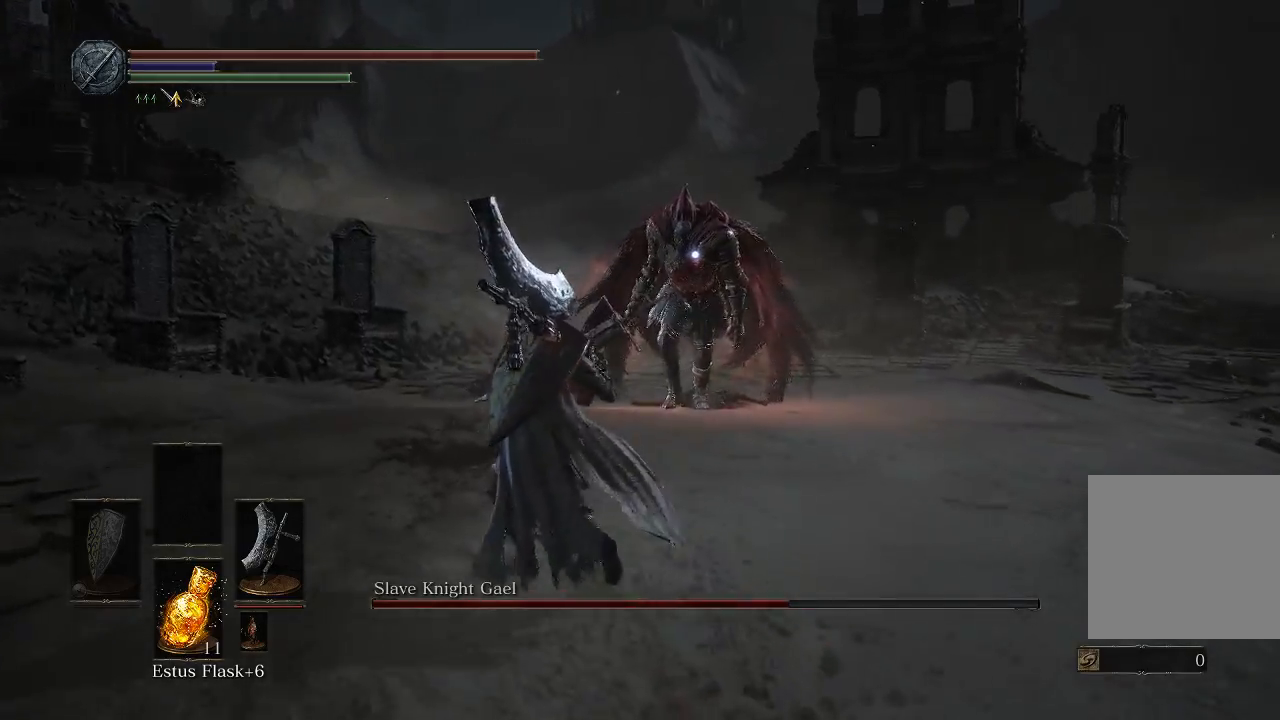
{"buttons": [], "left_stick": "up-left", "right_stick": "center", "events": []}
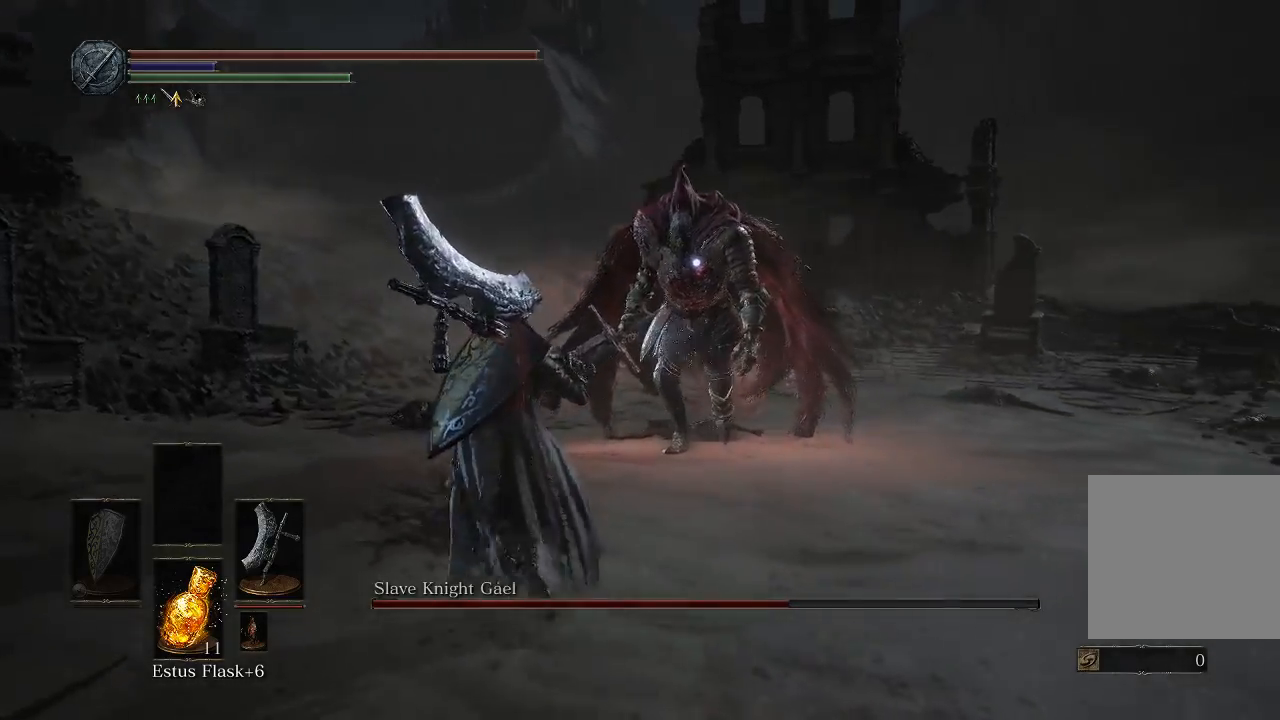
{"buttons": [], "left_stick": "up-left", "right_stick": "center", "events": []}
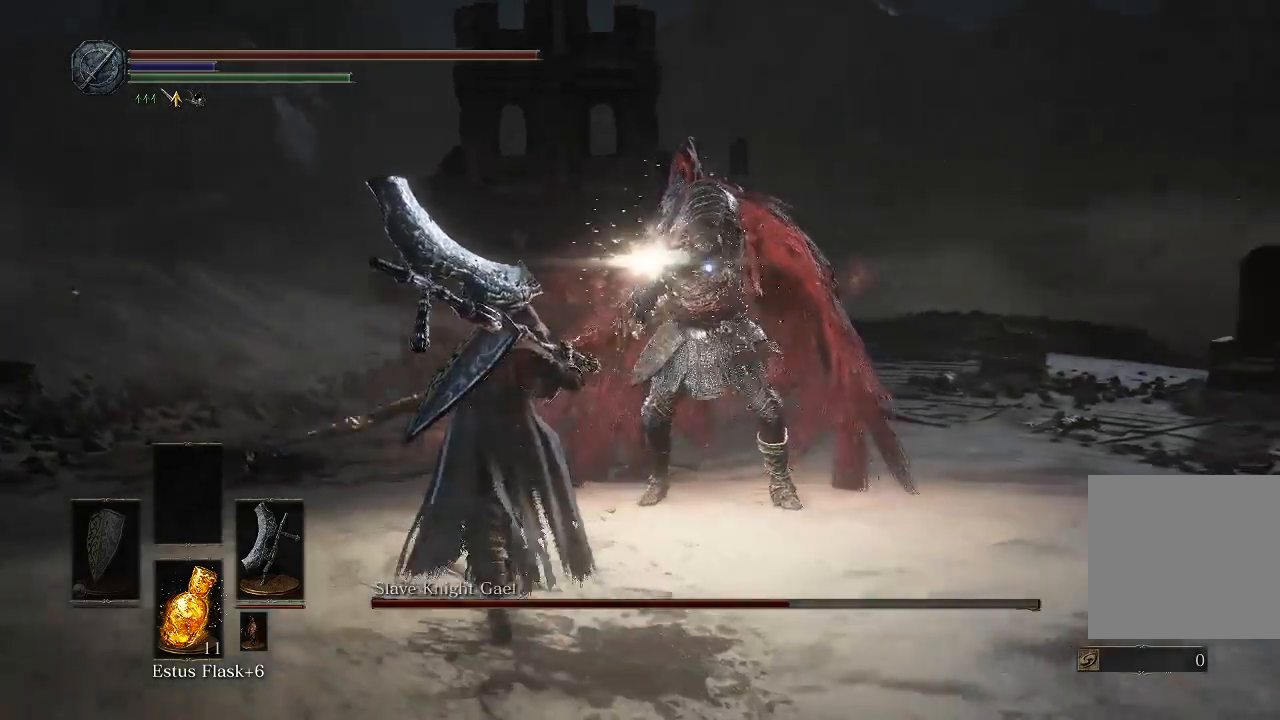
{"buttons": [], "left_stick": "left", "right_stick": "center", "events": [[433, "left_stick", "left"]]}
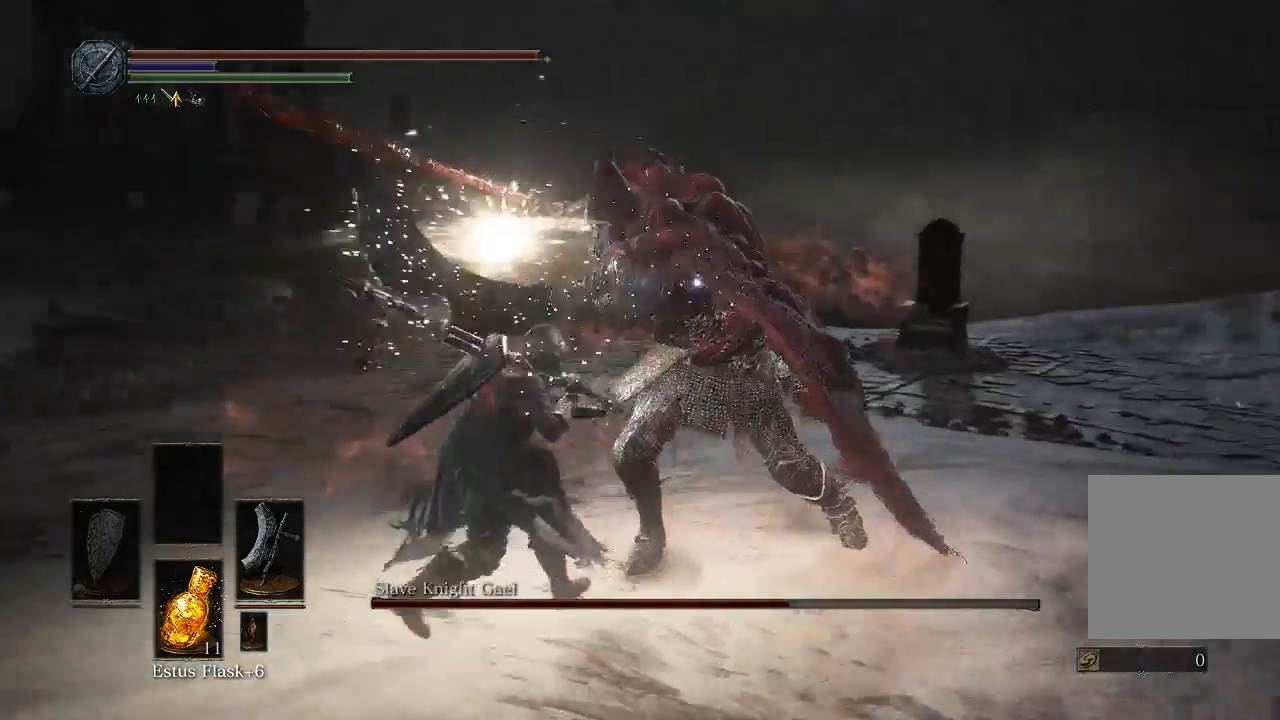
{"buttons": [], "left_stick": "up-left", "right_stick": "center", "events": [[283, "left_stick", "down-left"], [500, "left_stick", "up-left"]]}
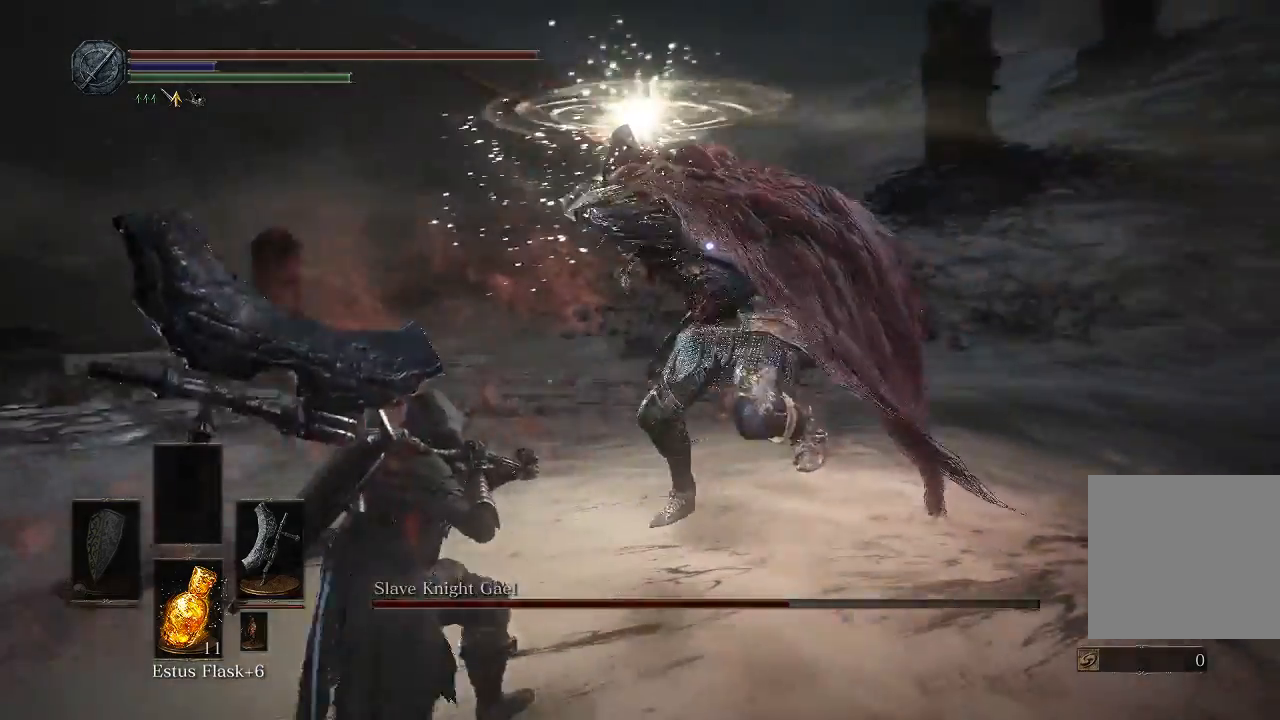
{"buttons": [], "left_stick": "up", "right_stick": "center", "events": [[50, "B", "down"], [67, "left_stick", "up"], [183, "B", "up"]]}
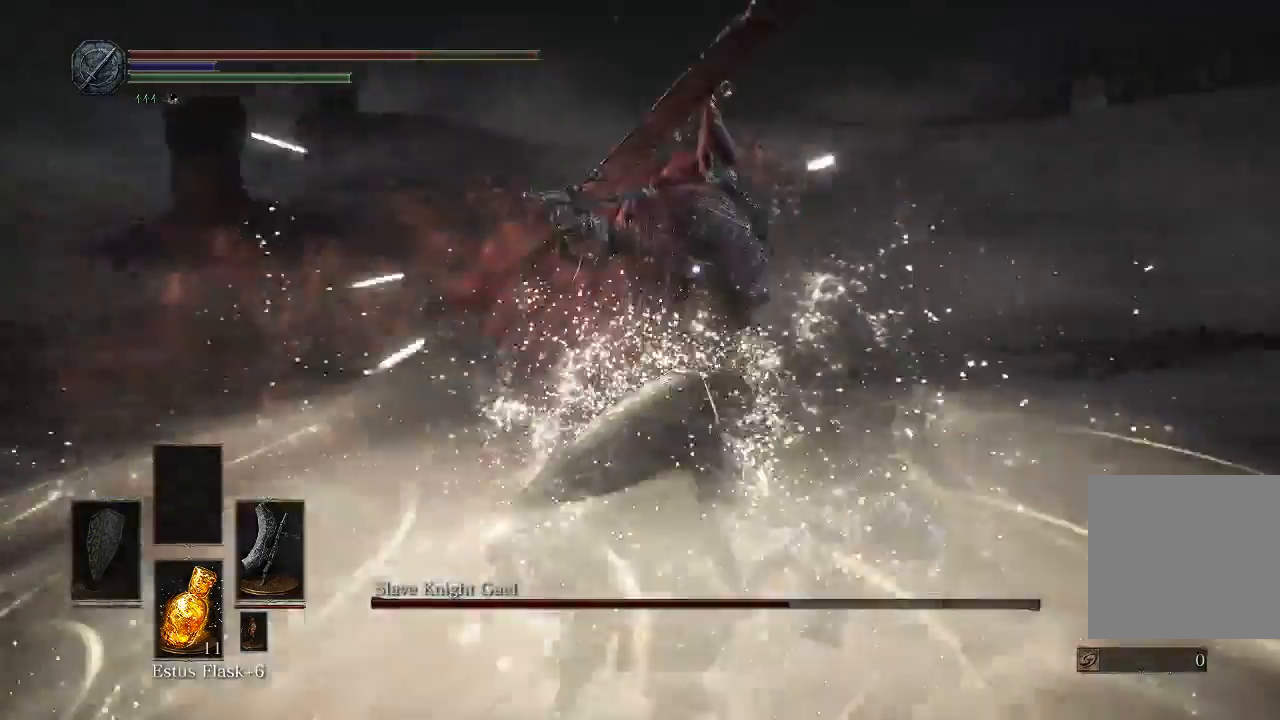
{"buttons": [], "left_stick": "left", "right_stick": "center", "events": [[133, "left_stick", "center"], [333, "left_stick", "left"]]}
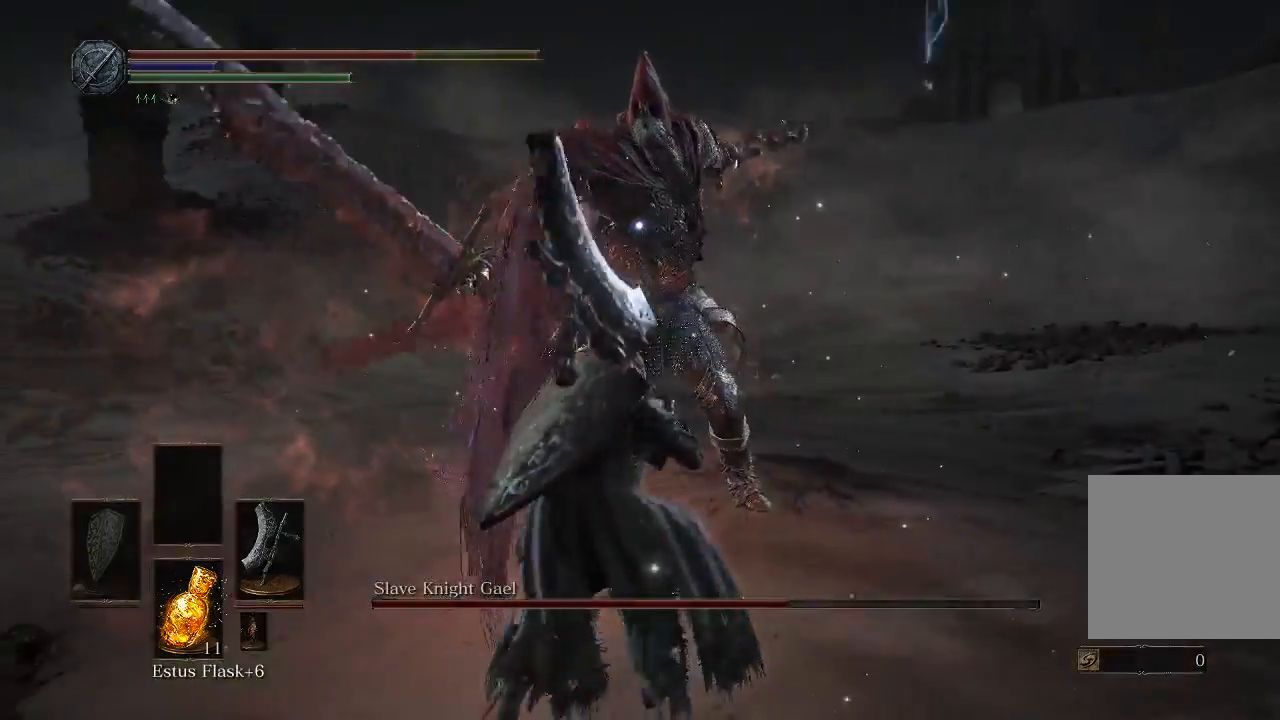
{"buttons": [], "left_stick": "down-left", "right_stick": "center", "events": [[33, "left_stick", "down-left"]]}
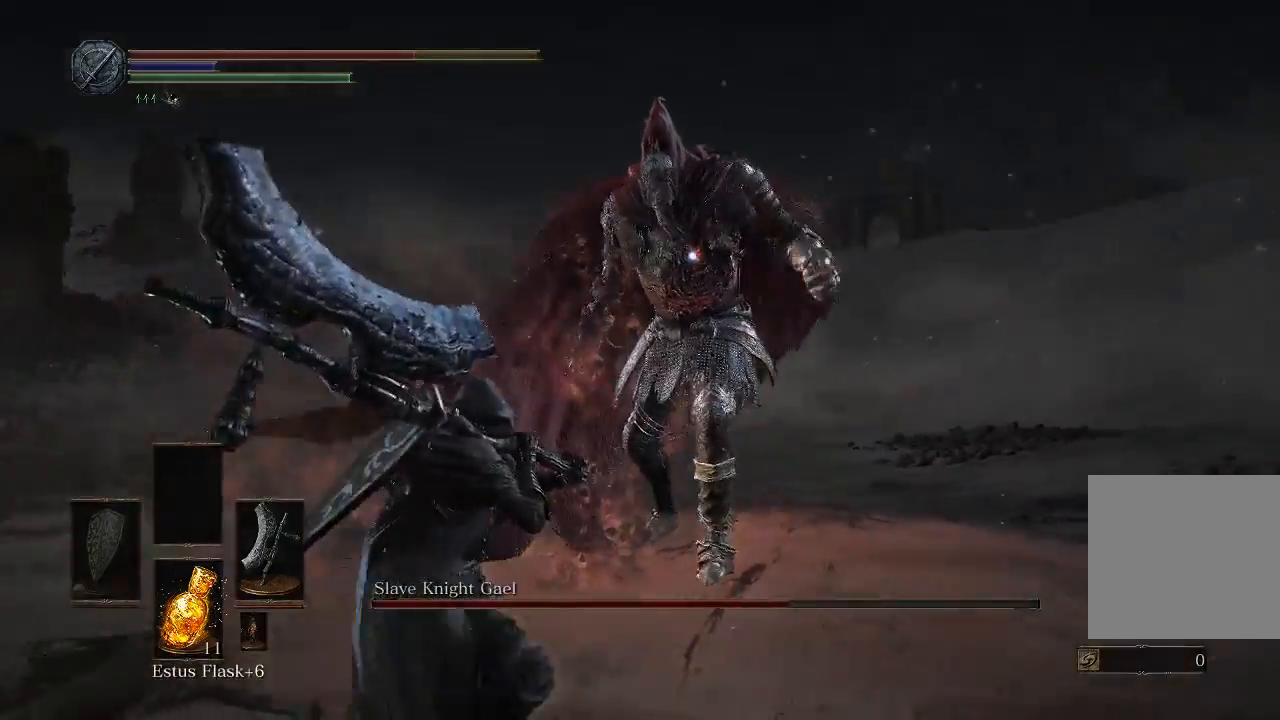
{"buttons": [], "left_stick": "left", "right_stick": "center", "events": [[67, "left_stick", "down"], [267, "left_stick", "down-left"], [467, "left_stick", "left"]]}
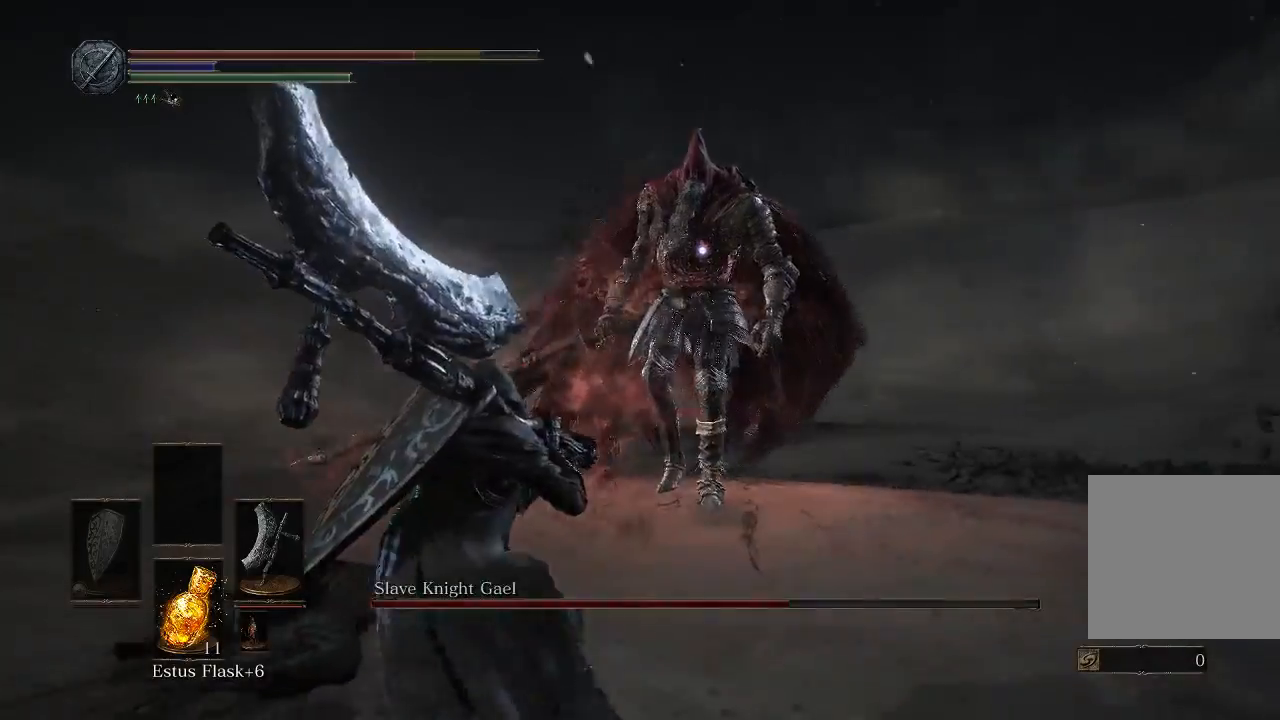
{"buttons": [], "left_stick": "up-left", "right_stick": "center", "events": [[133, "left_stick", "up-left"], [233, "left_stick", "up"], [450, "left_stick", "up-left"]]}
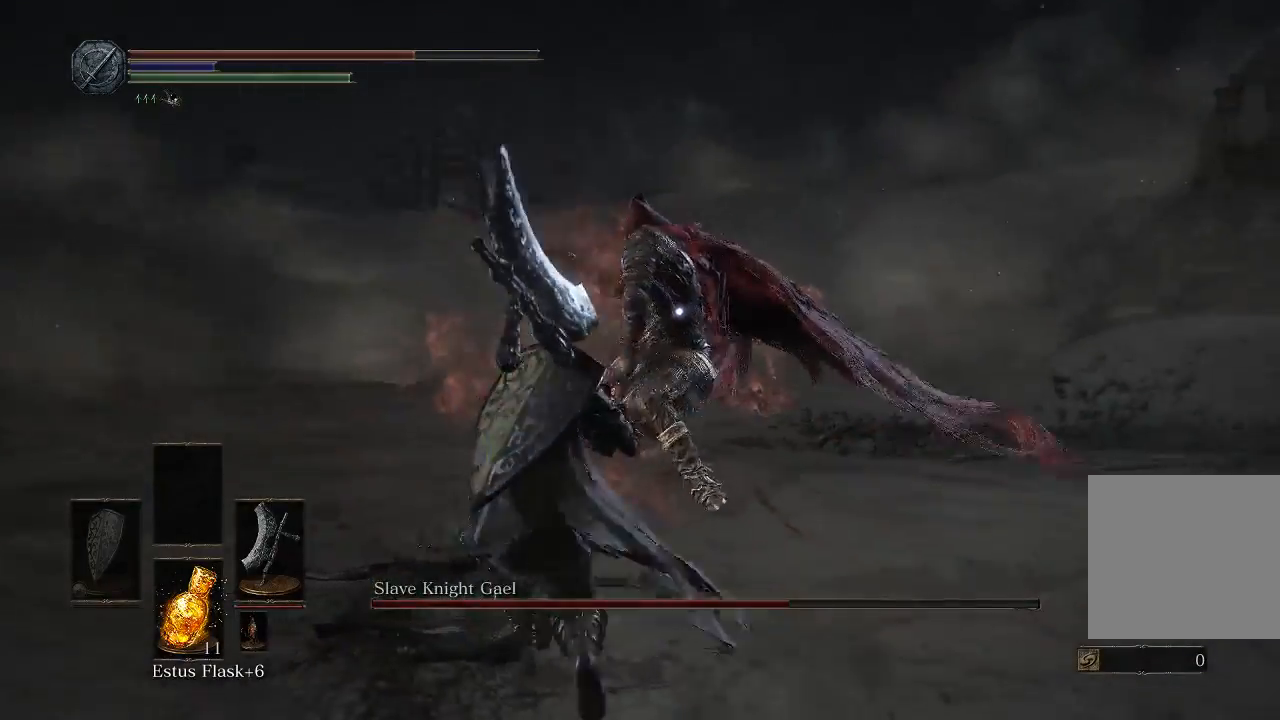
{"buttons": ["B"], "left_stick": "up-left", "right_stick": "center", "events": [[350, "B", "down"]]}
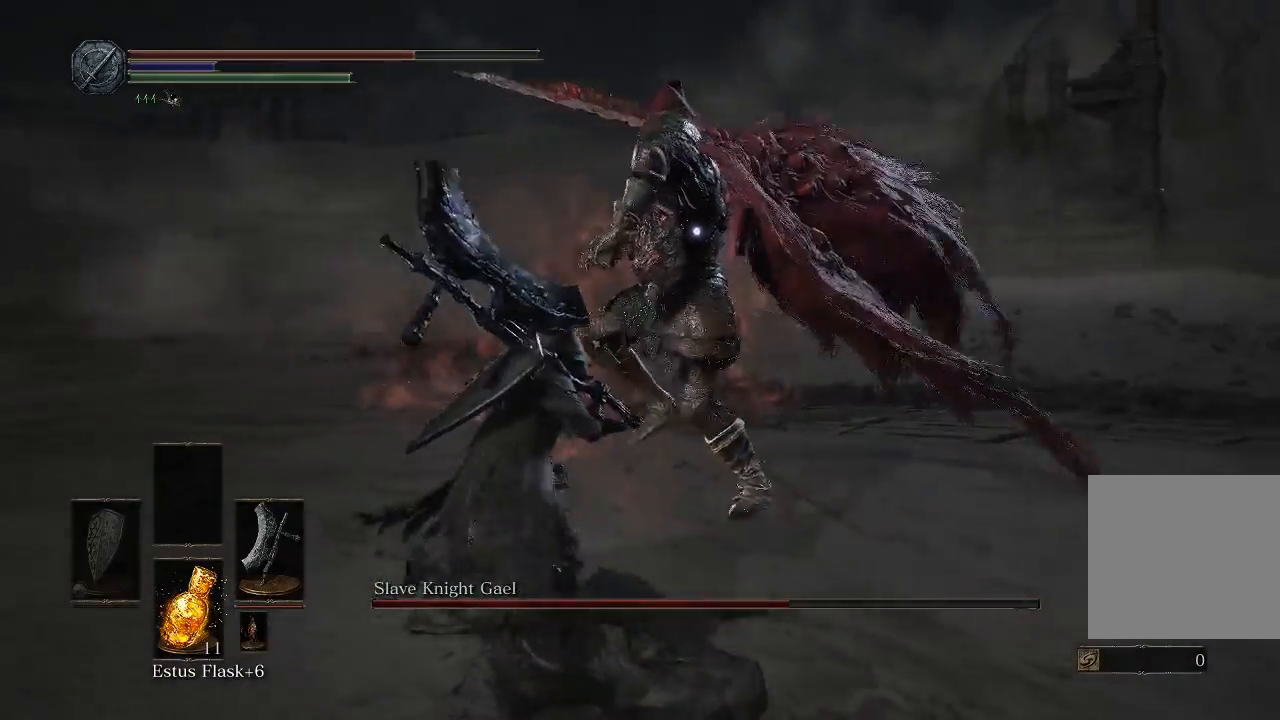
{"buttons": [], "left_stick": "center", "right_stick": "center", "events": [[33, "left_stick", "up"], [50, "B", "up"], [483, "left_stick", "center"]]}
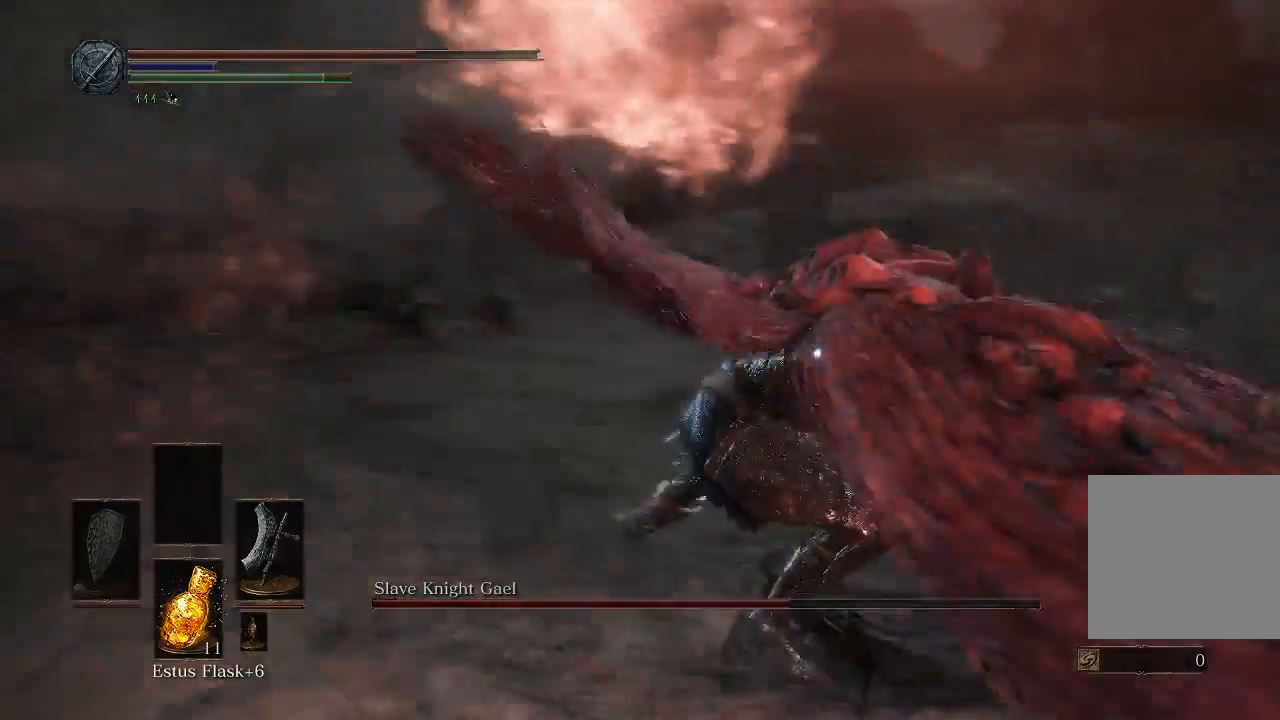
{"buttons": [], "left_stick": "center", "right_stick": "center", "events": [[383, "R2", "down"], [500, "R2", "up"]]}
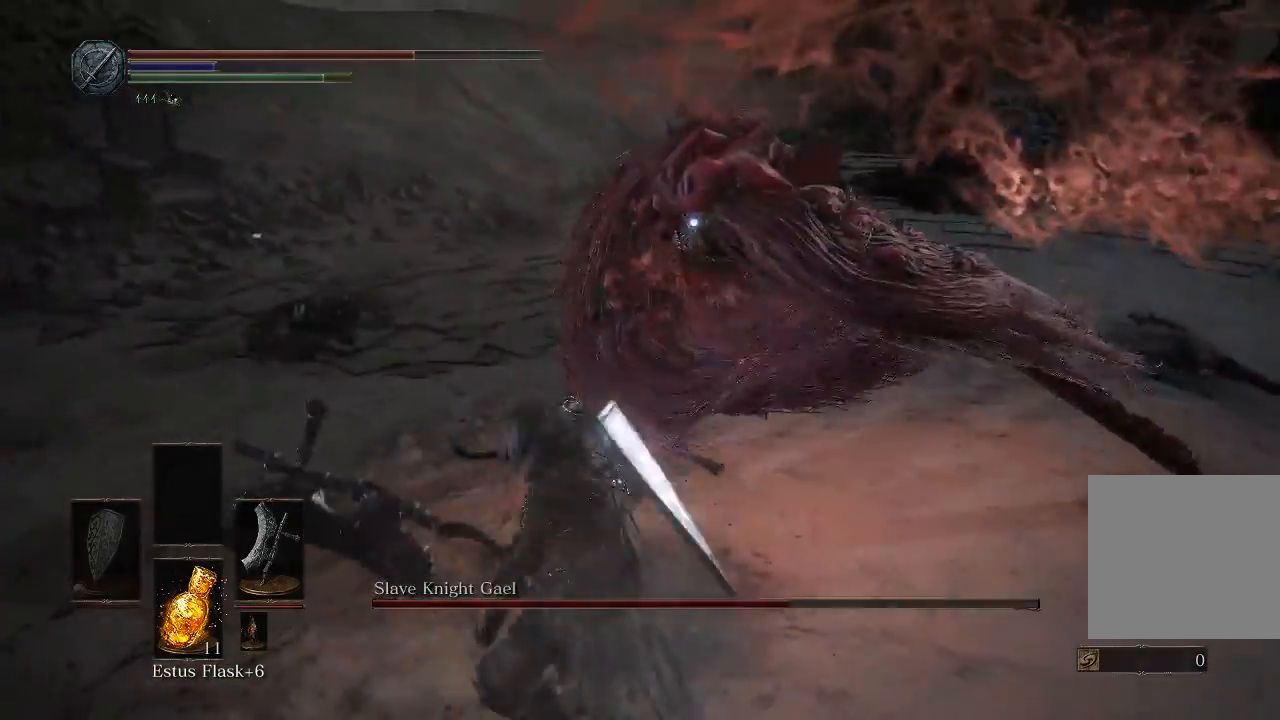
{"buttons": [], "left_stick": "center", "right_stick": "center", "events": []}
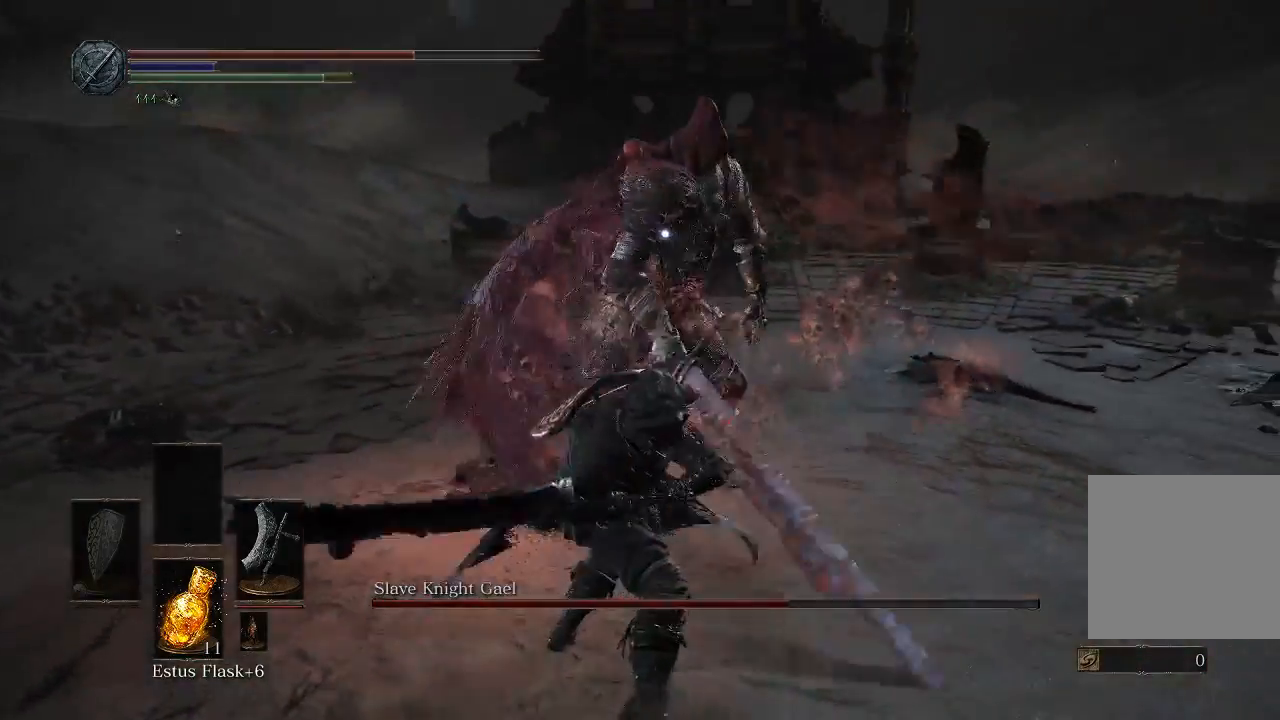
{"buttons": [], "left_stick": "center", "right_stick": "center", "events": []}
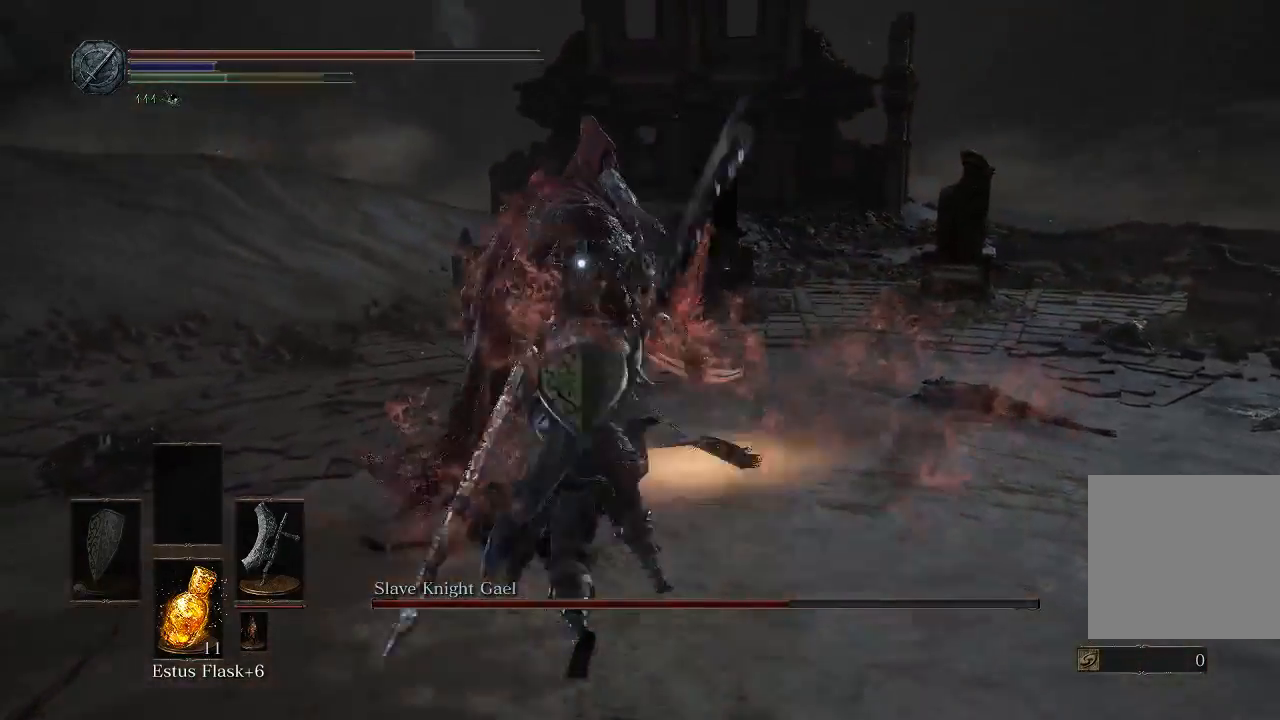
{"buttons": [], "left_stick": "center", "right_stick": "center", "events": []}
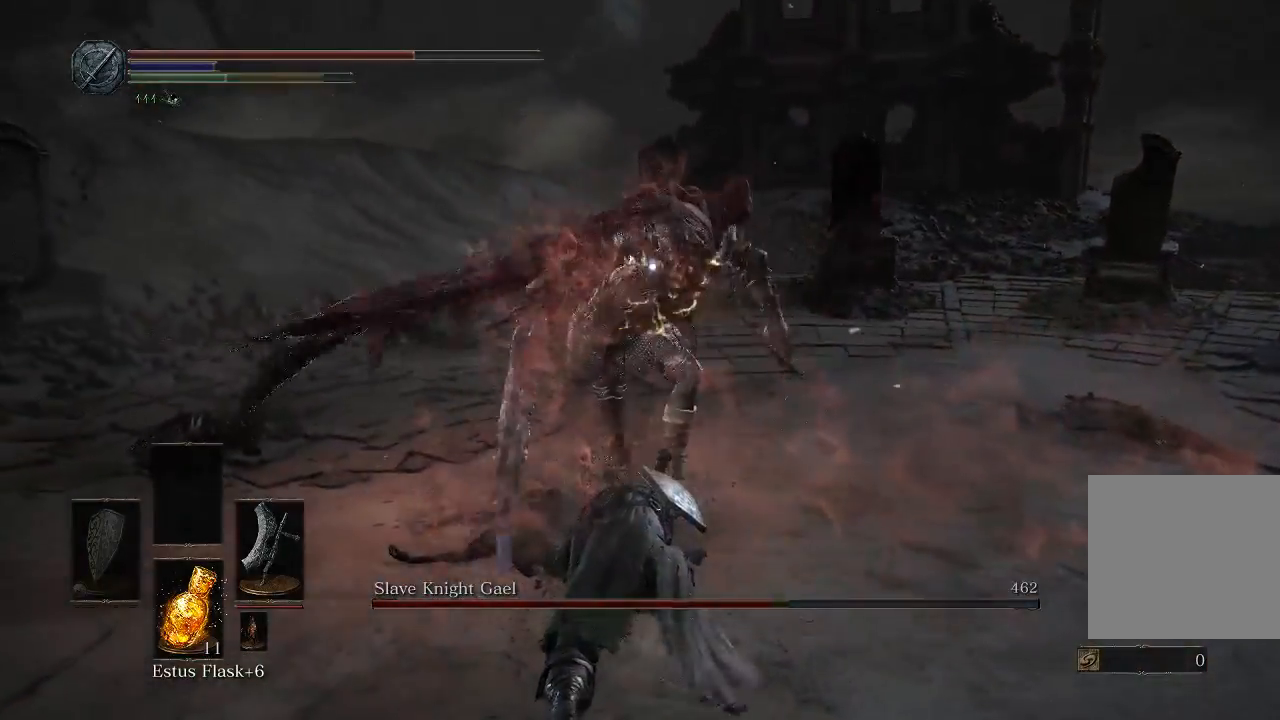
{"buttons": [], "left_stick": "center", "right_stick": "center", "events": [[167, "left_stick", "left"], [450, "left_stick", "center"]]}
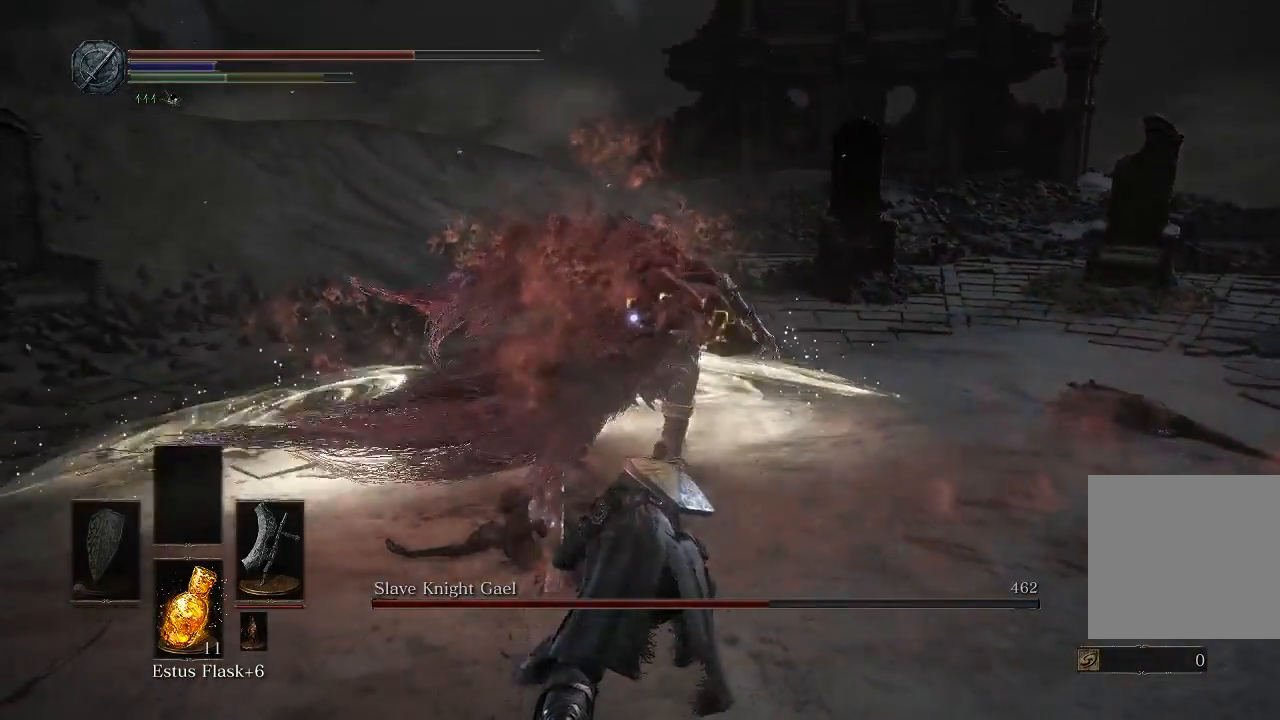
{"buttons": [], "left_stick": "down-right", "right_stick": "center", "events": [[117, "left_stick", "left"], [283, "left_stick", "down-right"]]}
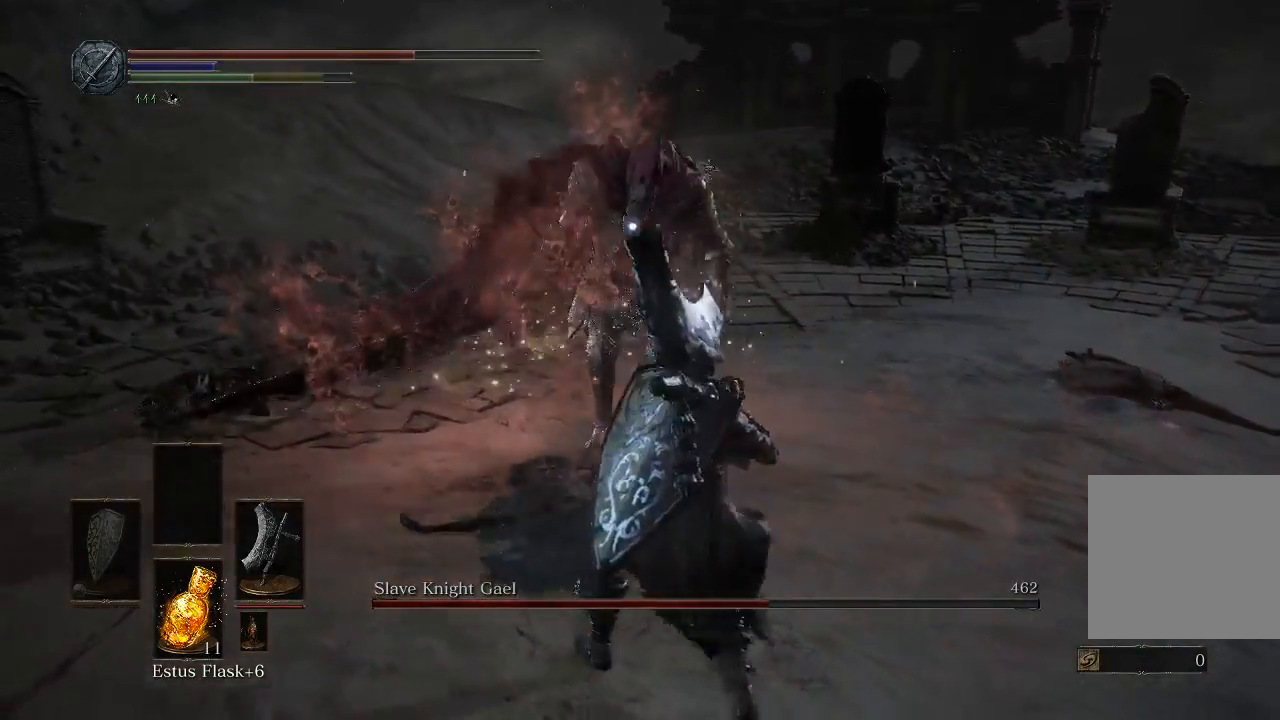
{"buttons": [], "left_stick": "left", "right_stick": "center", "events": [[167, "left_stick", "down-left"], [267, "left_stick", "left"]]}